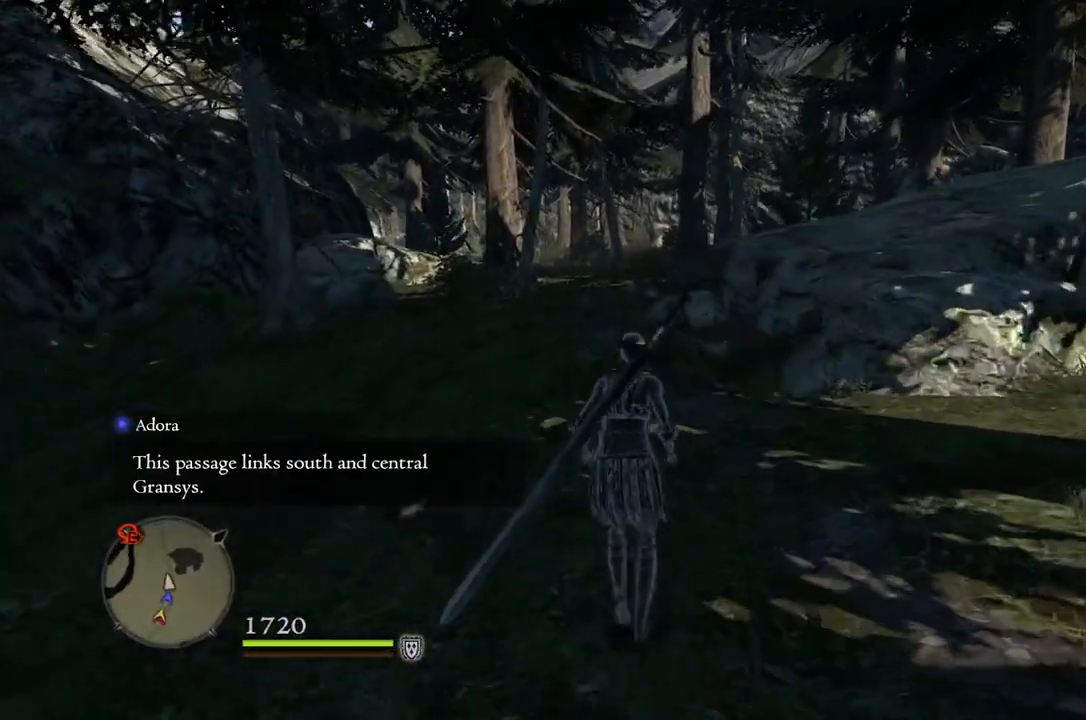
Gameplay with a controller (Xbox layout); each line is a JSON object with the inputs held at the frame after it. "events" lists button and stick changes between this image and that frame as [ms after this image, input, new state], when the widget could be followed in between.
{"buttons": [], "left_stick": "up", "right_stick": "center", "events": []}
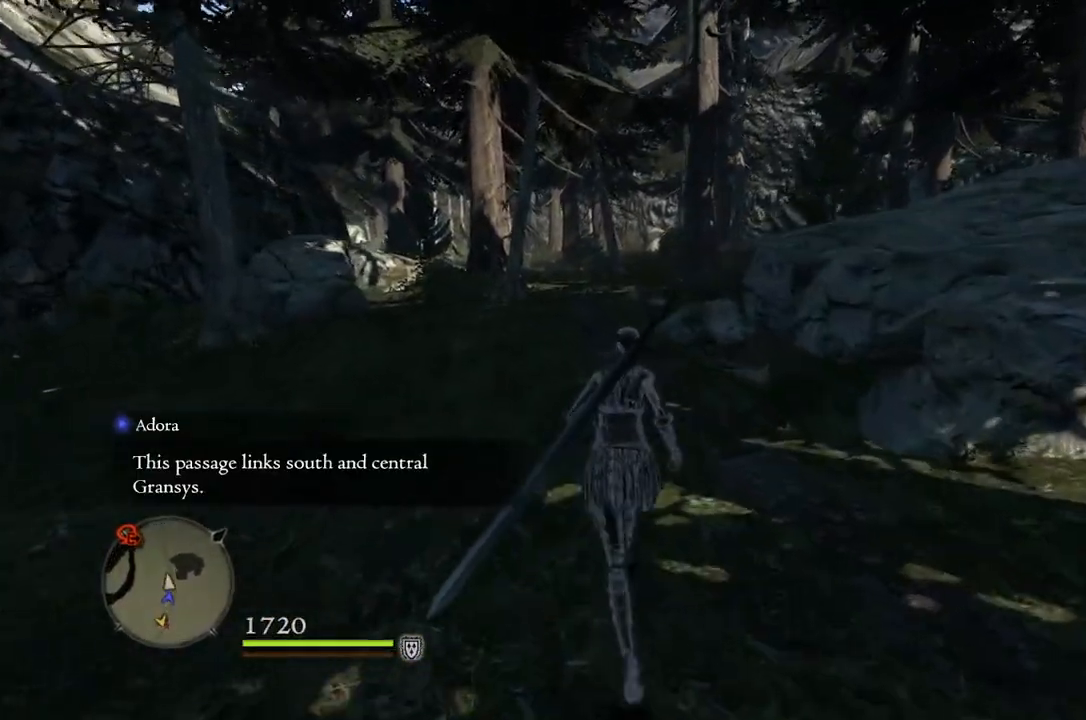
{"buttons": [], "left_stick": "up", "right_stick": "center", "events": []}
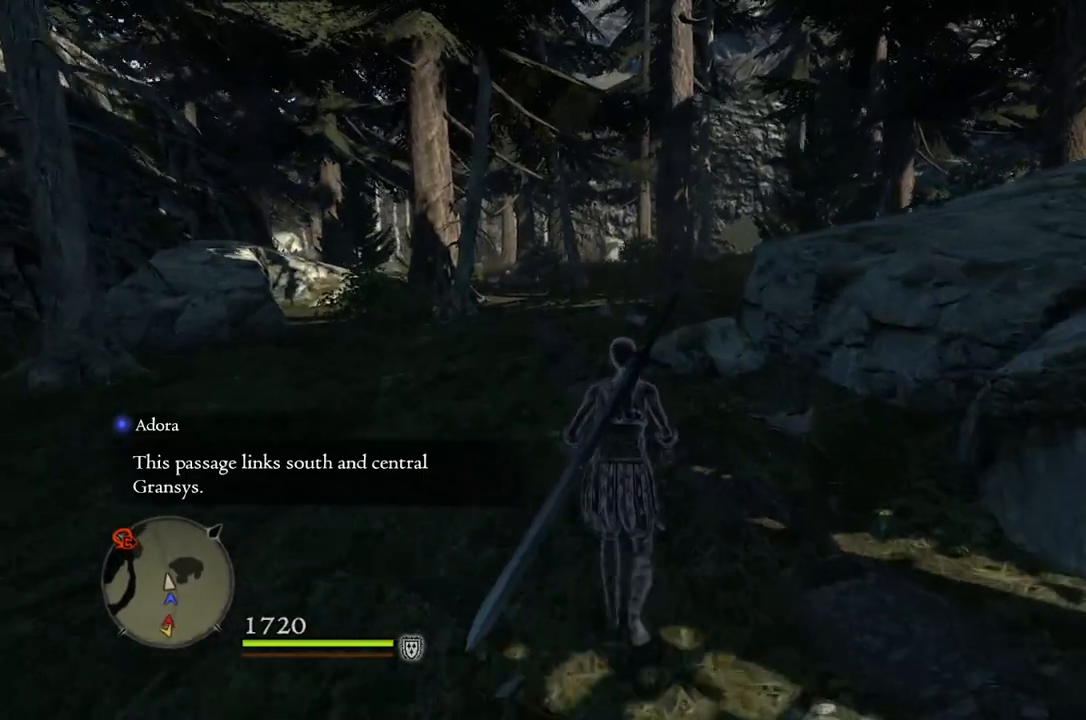
{"buttons": [], "left_stick": "up", "right_stick": "center", "events": []}
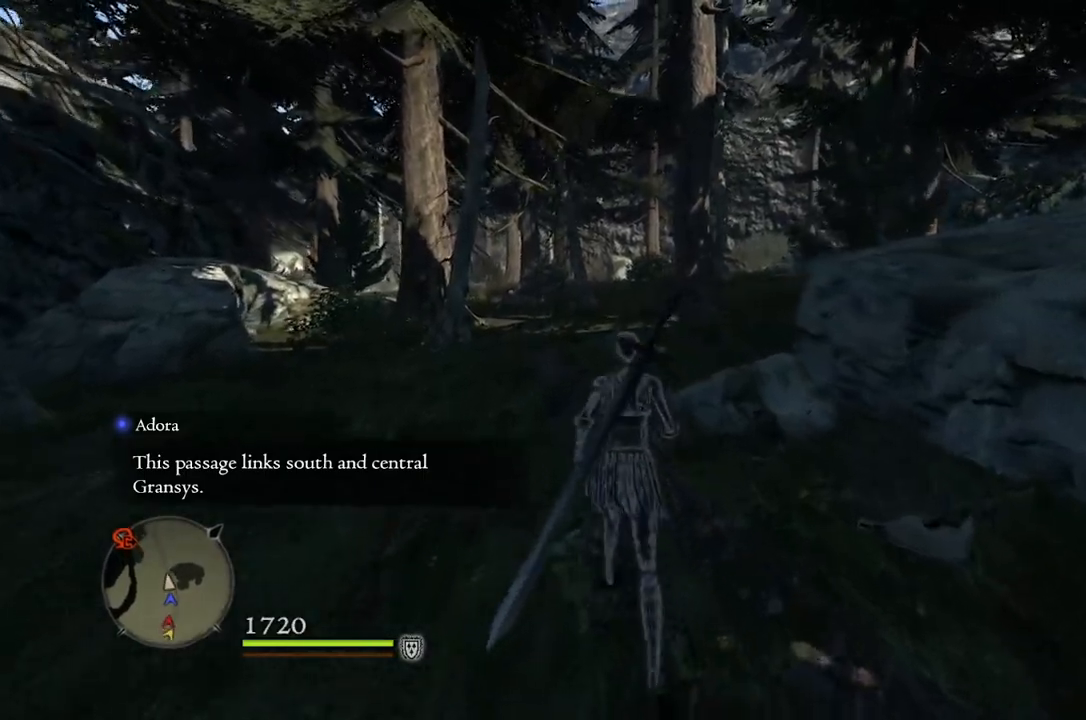
{"buttons": [], "left_stick": "up", "right_stick": "down-right", "events": [[283, "right_stick", "down-right"]]}
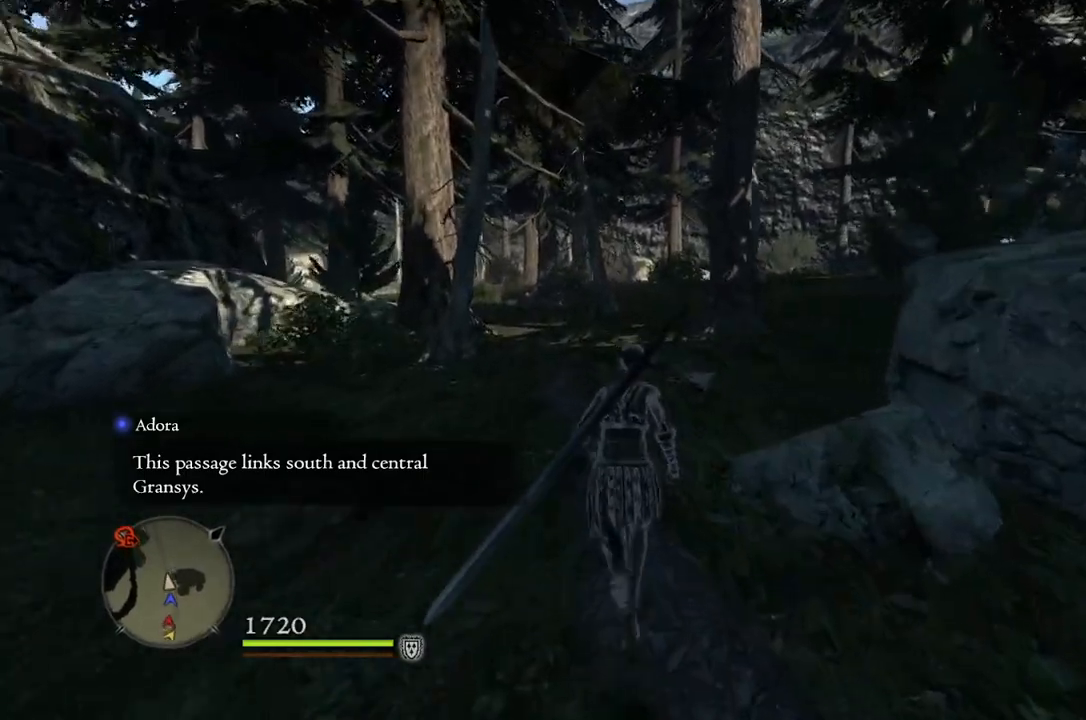
{"buttons": [], "left_stick": "up", "right_stick": "center", "events": [[400, "right_stick", "center"]]}
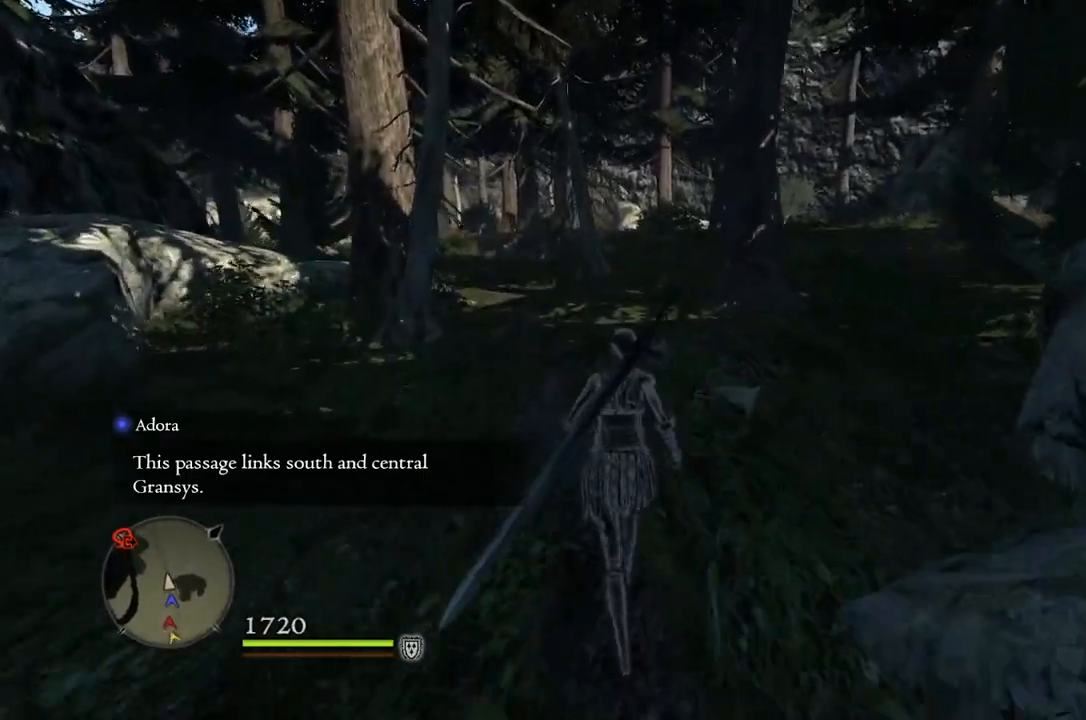
{"buttons": [], "left_stick": "up", "right_stick": "center", "events": []}
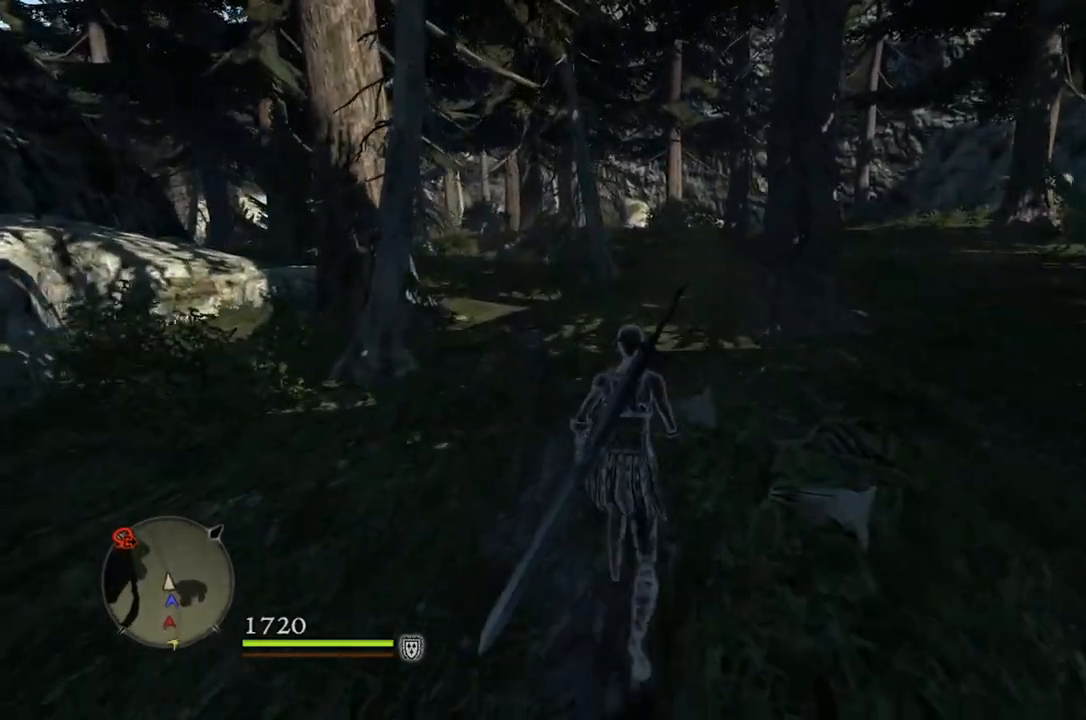
{"buttons": [], "left_stick": "up", "right_stick": "down-left", "events": [[50, "right_stick", "down-left"]]}
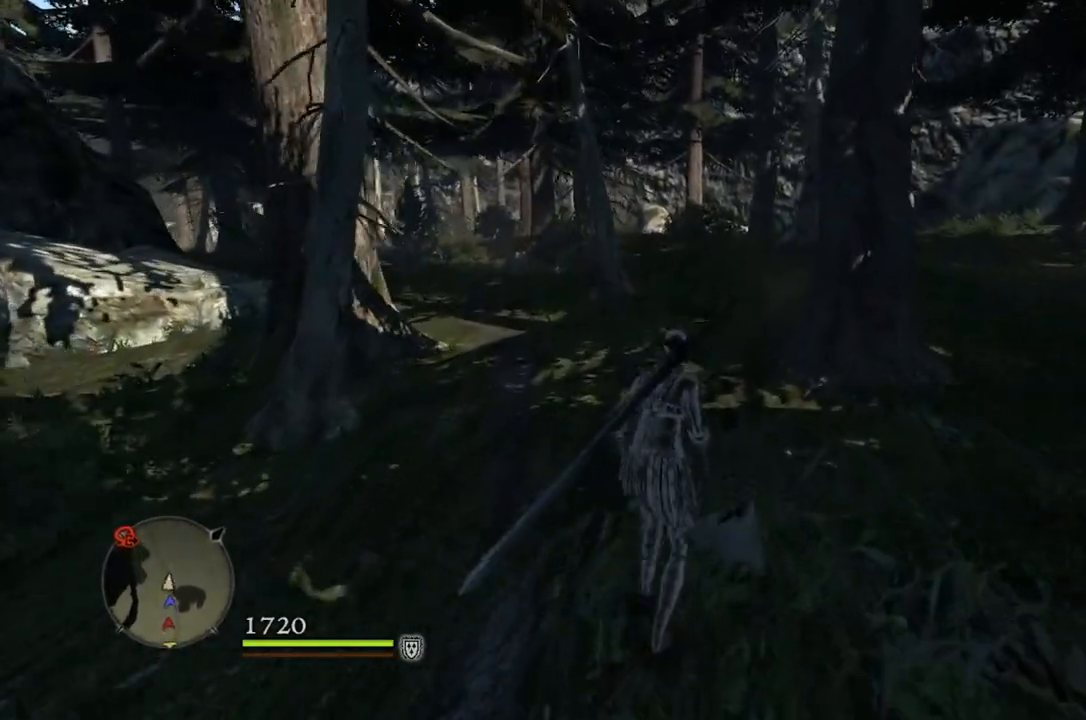
{"buttons": [], "left_stick": "up", "right_stick": "down-left", "events": []}
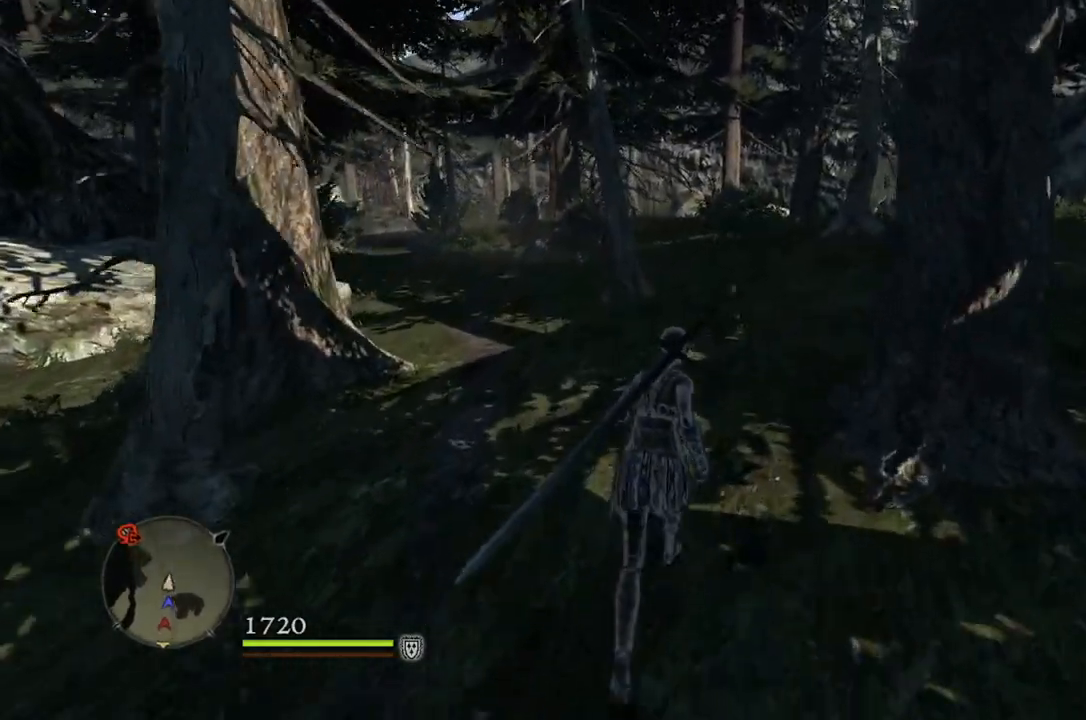
{"buttons": [], "left_stick": "up", "right_stick": "down-left", "events": []}
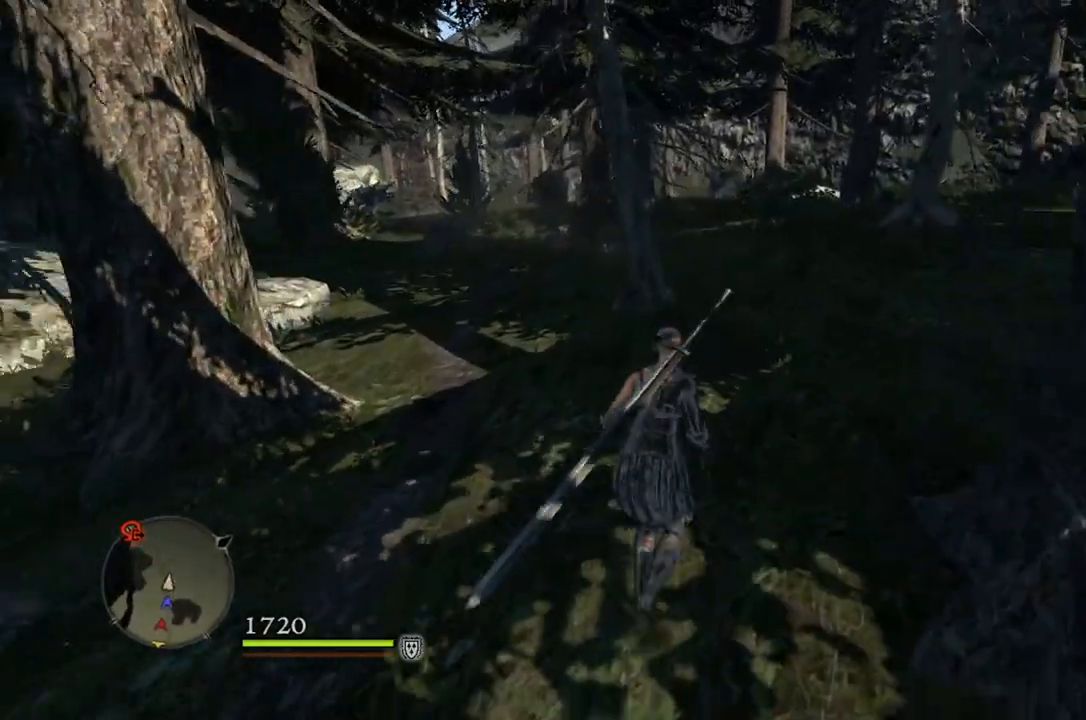
{"buttons": [], "left_stick": "up", "right_stick": "center", "events": [[167, "right_stick", "center"]]}
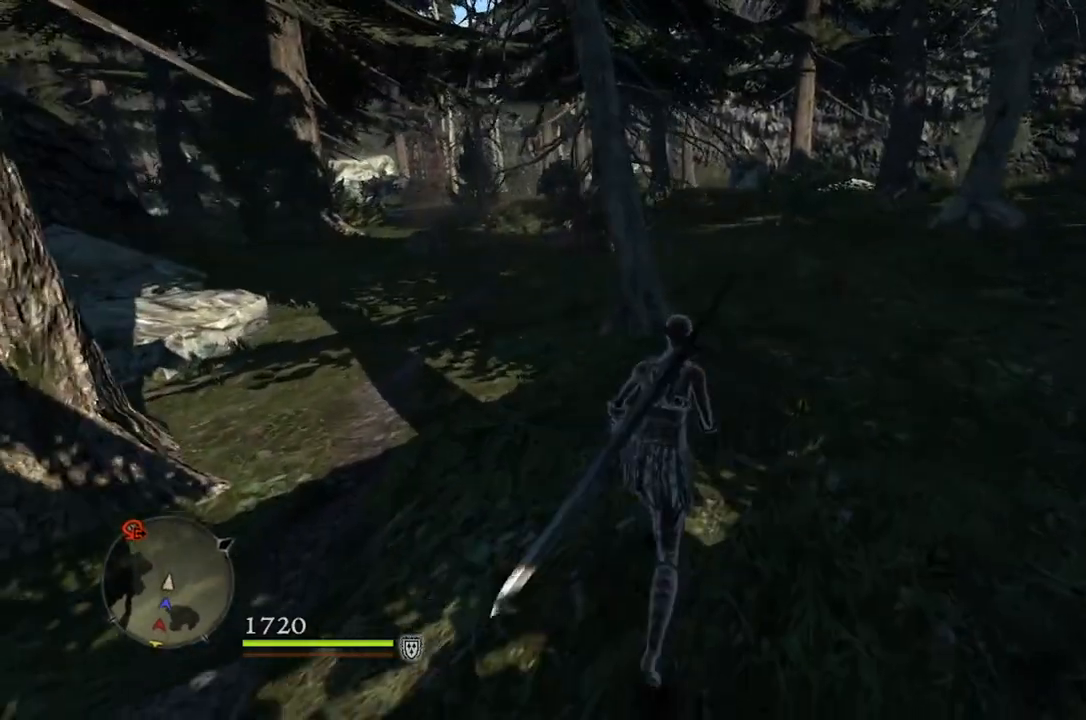
{"buttons": [], "left_stick": "center", "right_stick": "center", "events": [[150, "START", "down"], [250, "START", "up"], [283, "left_stick", "center"]]}
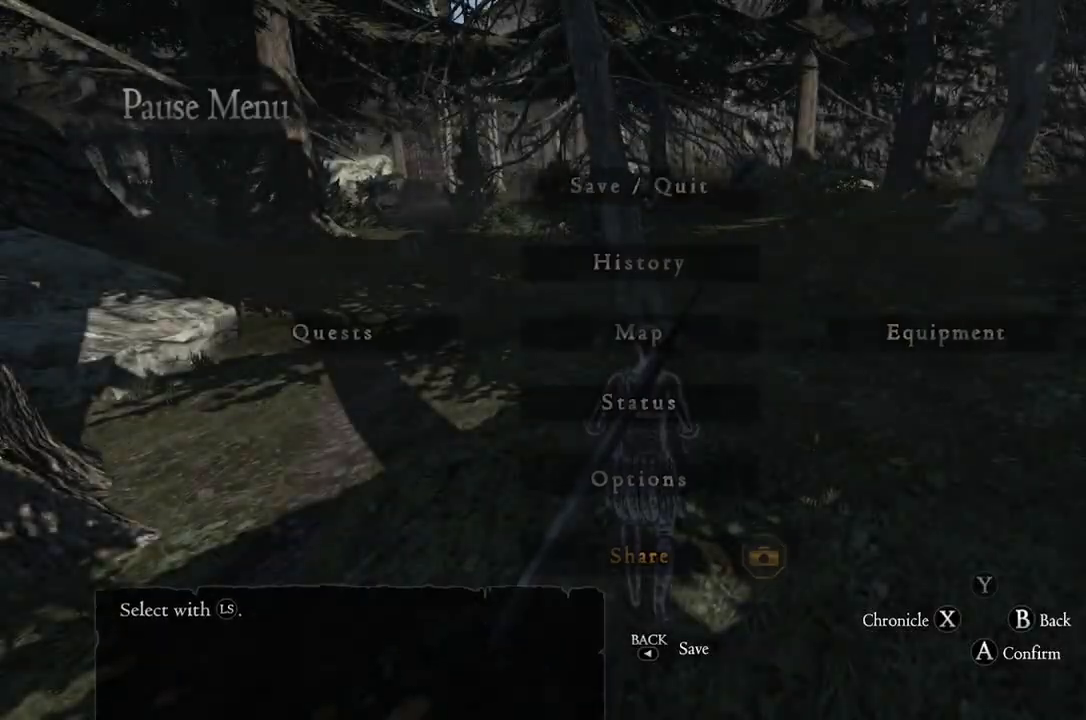
{"buttons": [], "left_stick": "center", "right_stick": "center", "events": [[233, "SELECT", "down"], [283, "SELECT", "up"]]}
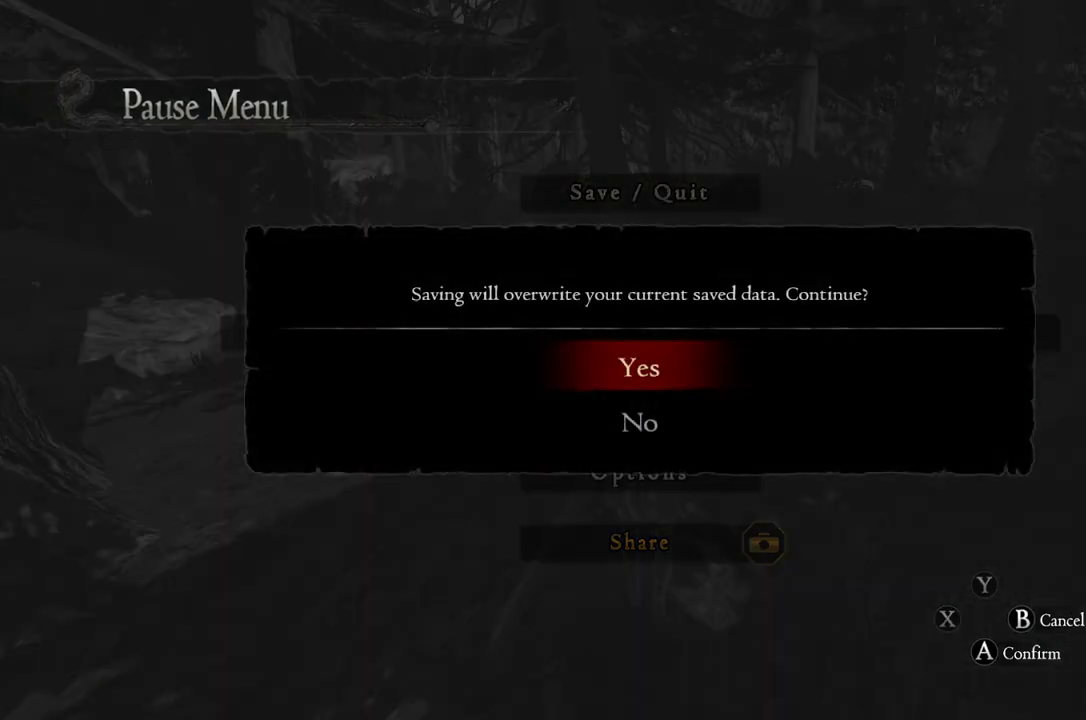
{"buttons": [], "left_stick": "center", "right_stick": "center", "events": [[83, "A", "down"], [167, "A", "up"]]}
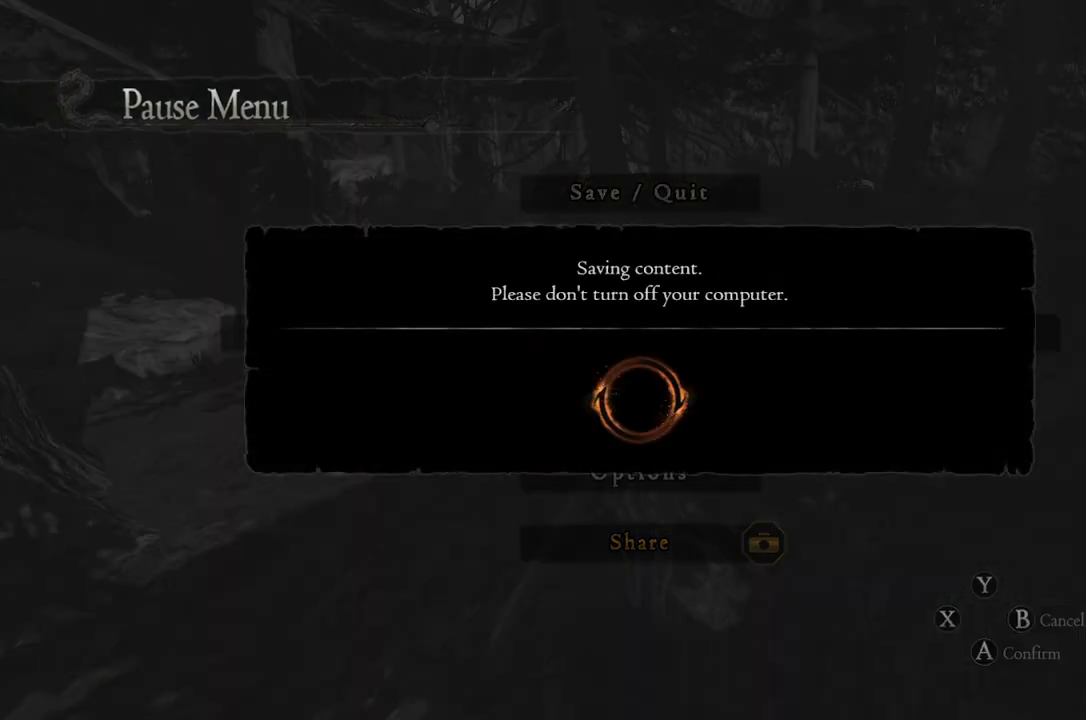
{"buttons": [], "left_stick": "center", "right_stick": "center", "events": []}
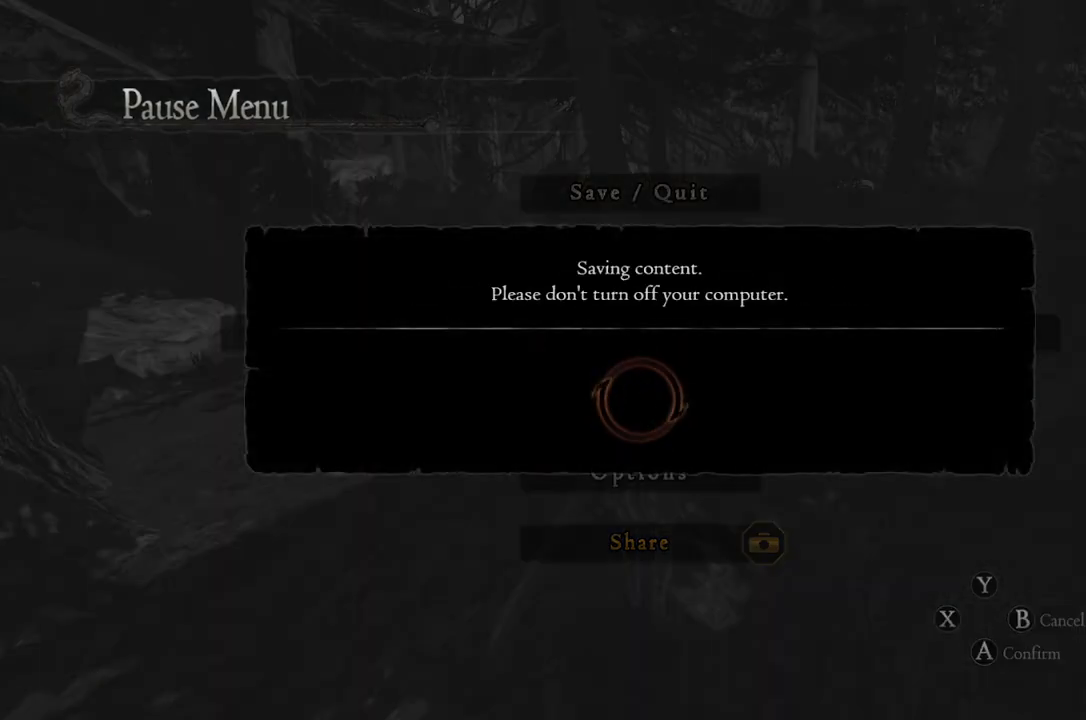
{"buttons": [], "left_stick": "center", "right_stick": "center", "events": []}
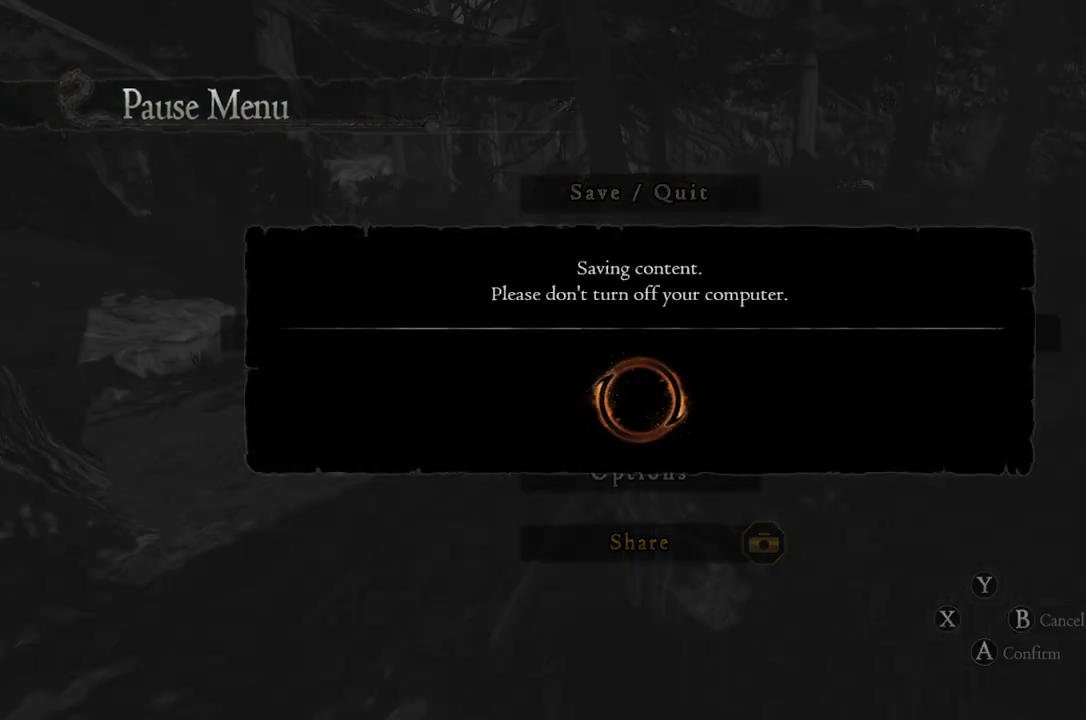
{"buttons": [], "left_stick": "center", "right_stick": "center", "events": []}
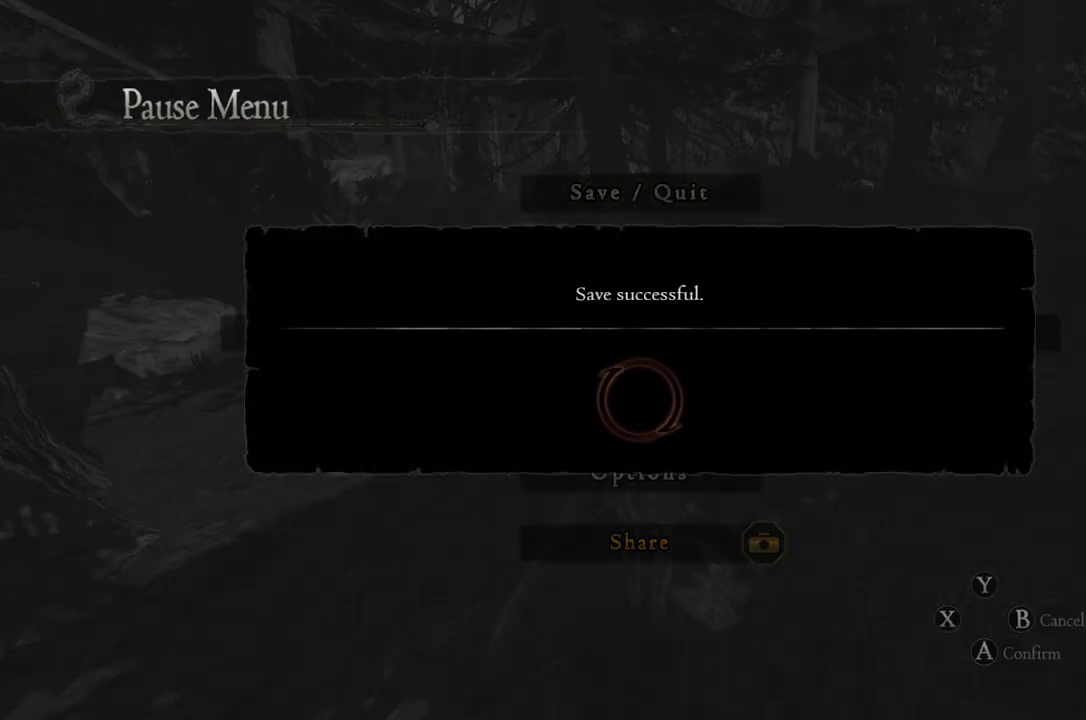
{"buttons": [], "left_stick": "center", "right_stick": "center", "events": []}
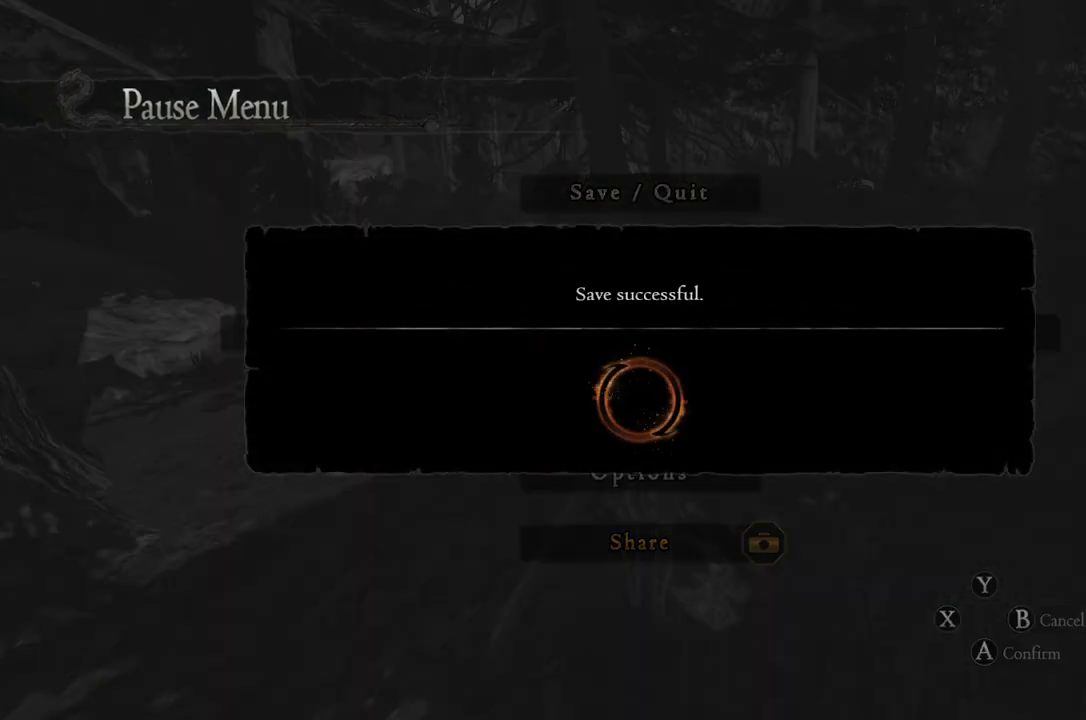
{"buttons": [], "left_stick": "center", "right_stick": "center", "events": []}
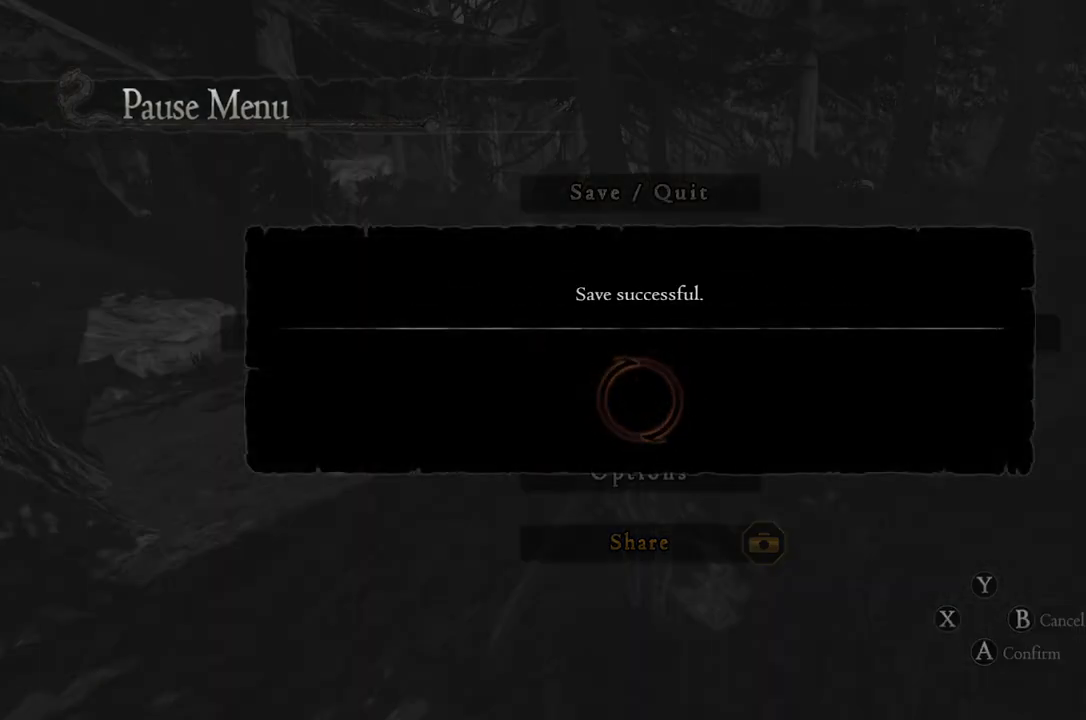
{"buttons": [], "left_stick": "center", "right_stick": "center", "events": []}
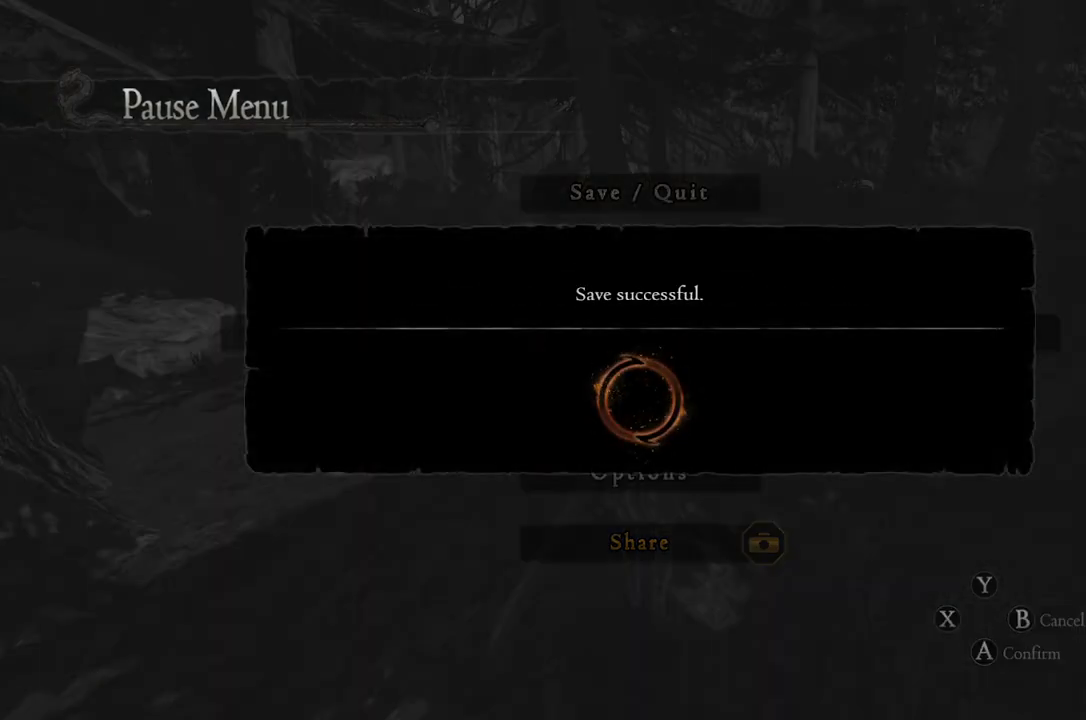
{"buttons": [], "left_stick": "center", "right_stick": "center", "events": []}
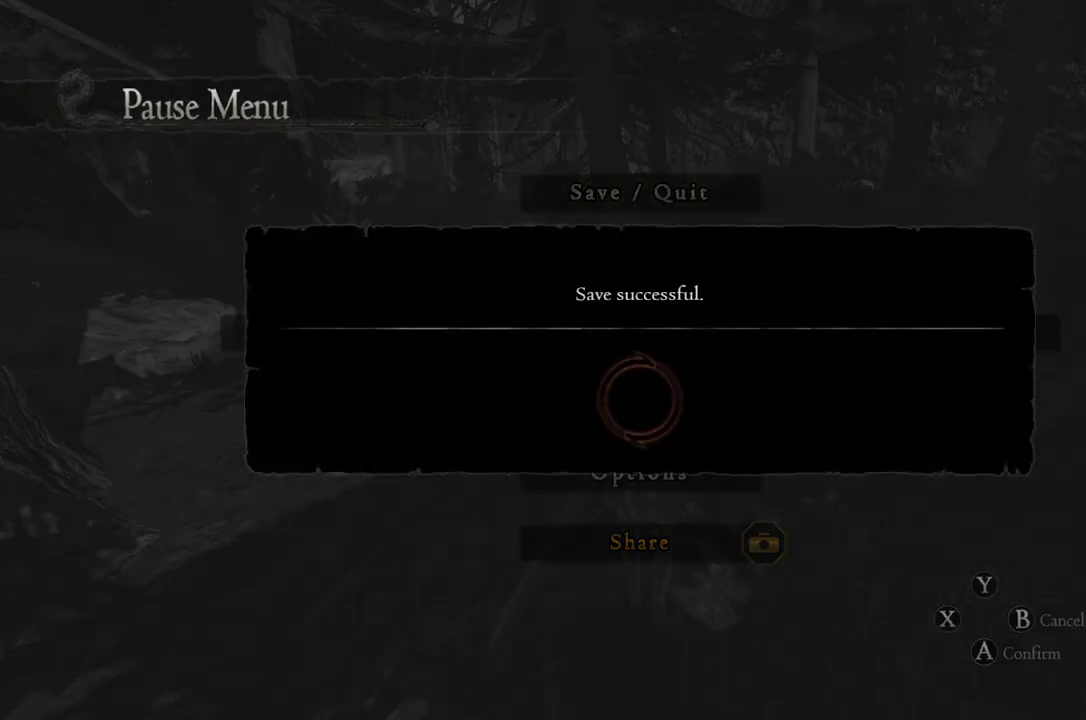
{"buttons": [], "left_stick": "center", "right_stick": "center", "events": []}
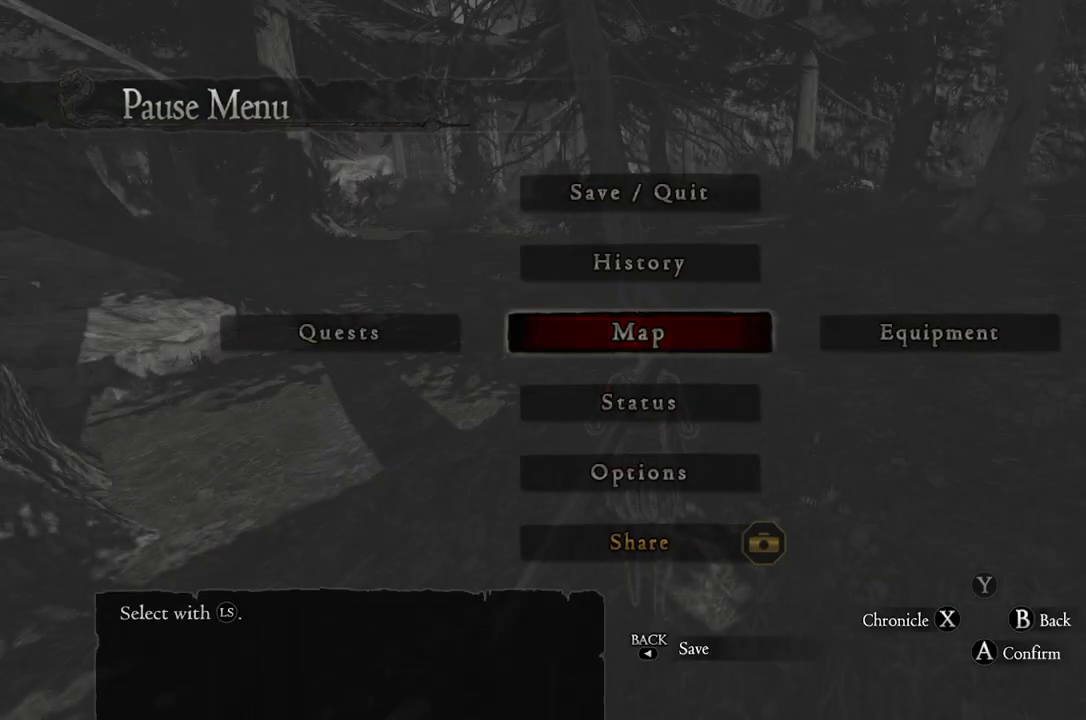
{"buttons": [], "left_stick": "up-left", "right_stick": "center", "events": [[317, "B", "down"], [350, "B", "up"], [367, "left_stick", "up-left"]]}
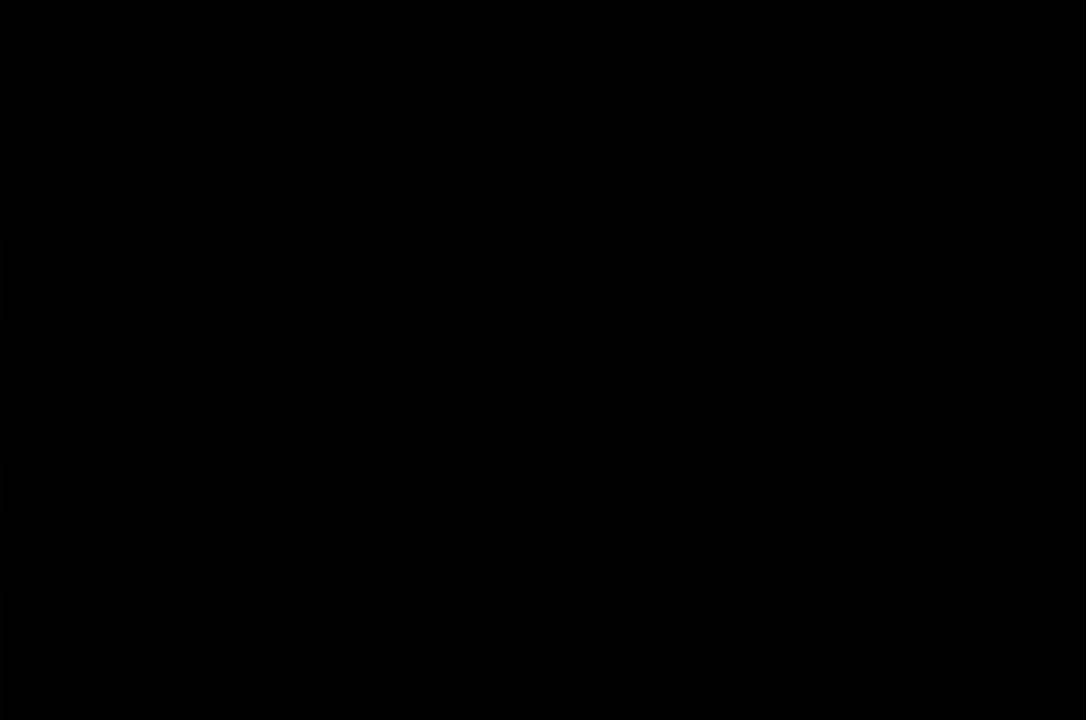
{"buttons": [], "left_stick": "up-left", "right_stick": "center", "events": []}
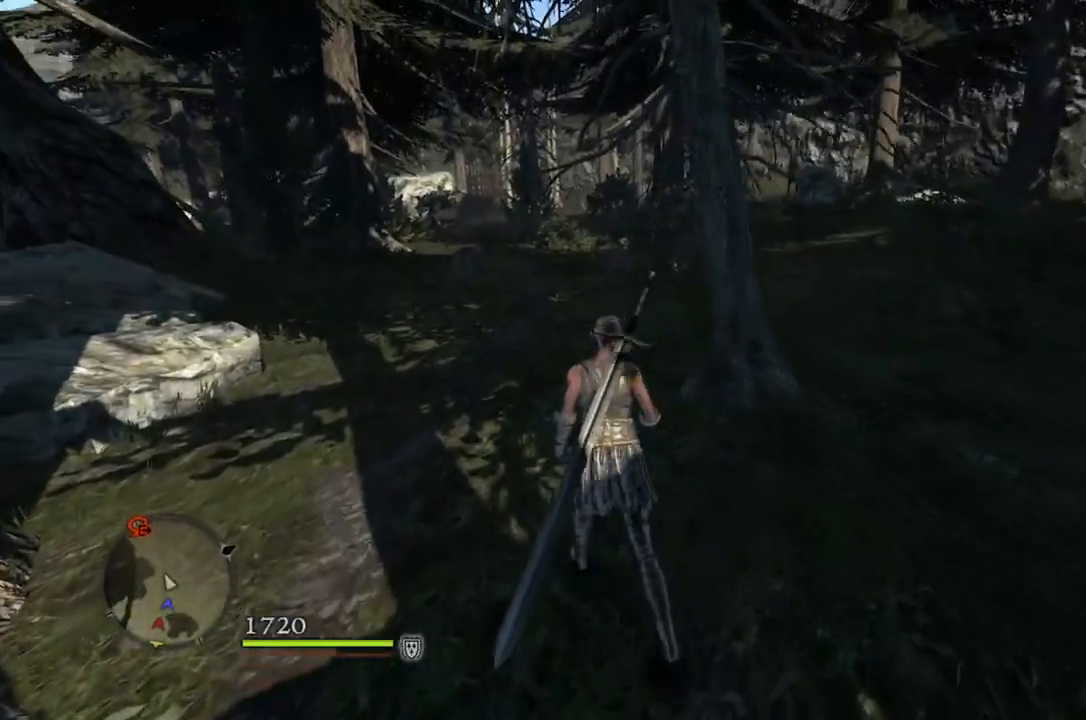
{"buttons": [], "left_stick": "up", "right_stick": "down-right", "events": [[67, "left_stick", "up"], [217, "right_stick", "down-right"]]}
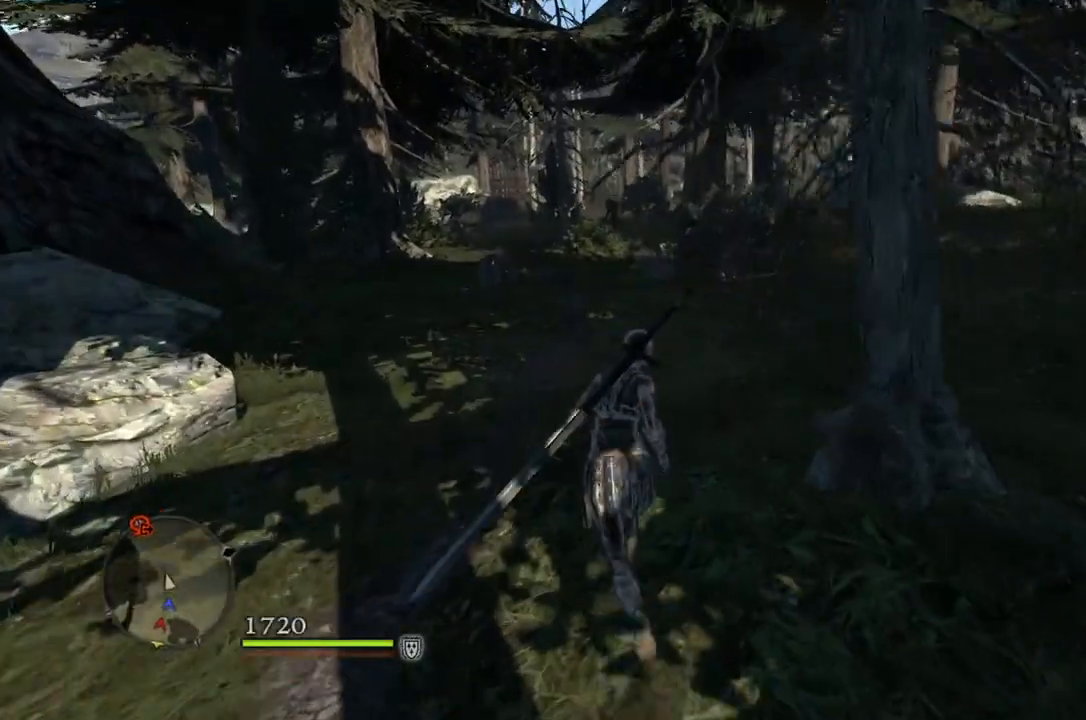
{"buttons": [], "left_stick": "up", "right_stick": "center", "events": [[67, "right_stick", "center"]]}
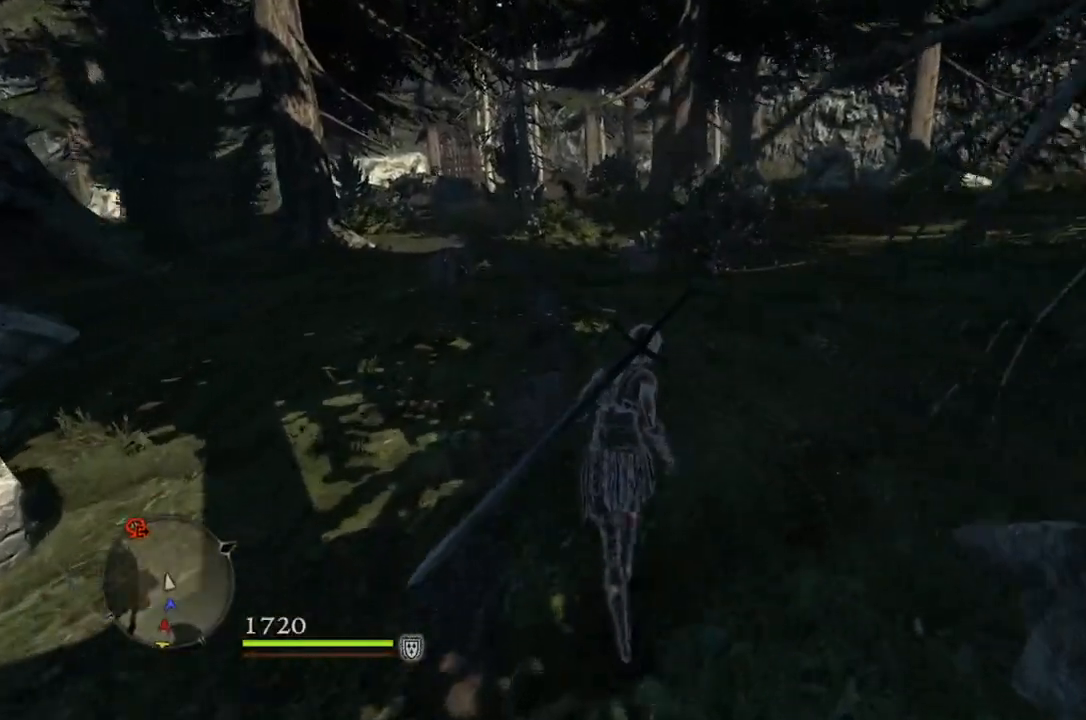
{"buttons": [], "left_stick": "up", "right_stick": "down-right", "events": [[417, "right_stick", "down-right"]]}
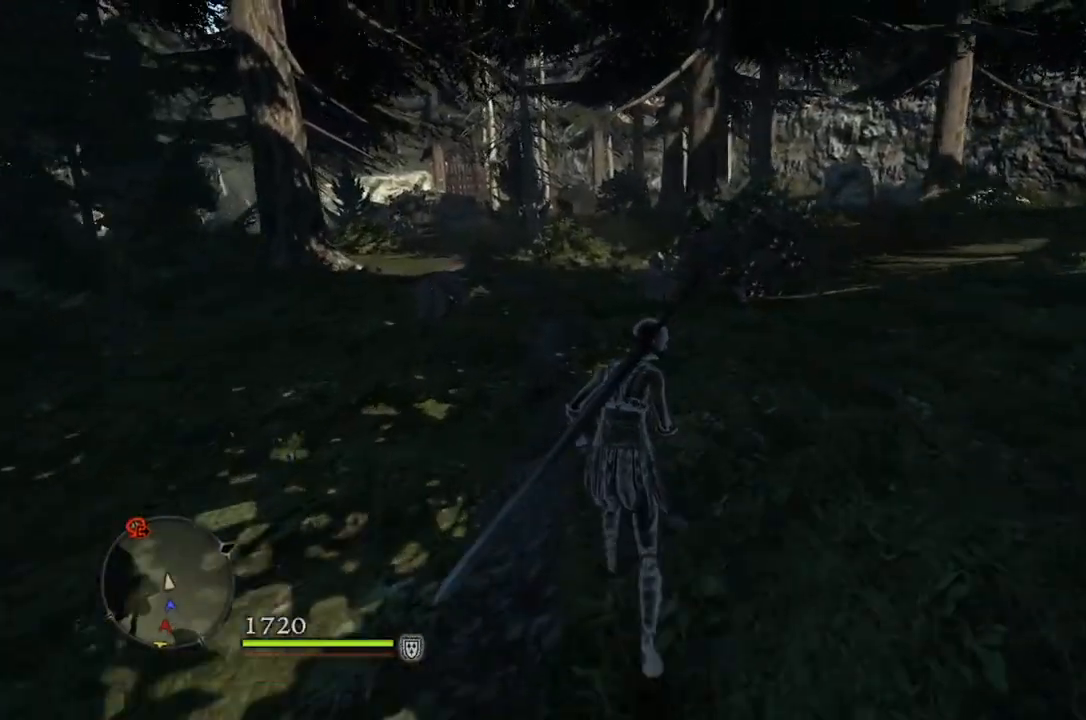
{"buttons": [], "left_stick": "up", "right_stick": "center", "events": [[100, "right_stick", "center"], [133, "L3", "down"], [267, "L3", "up"]]}
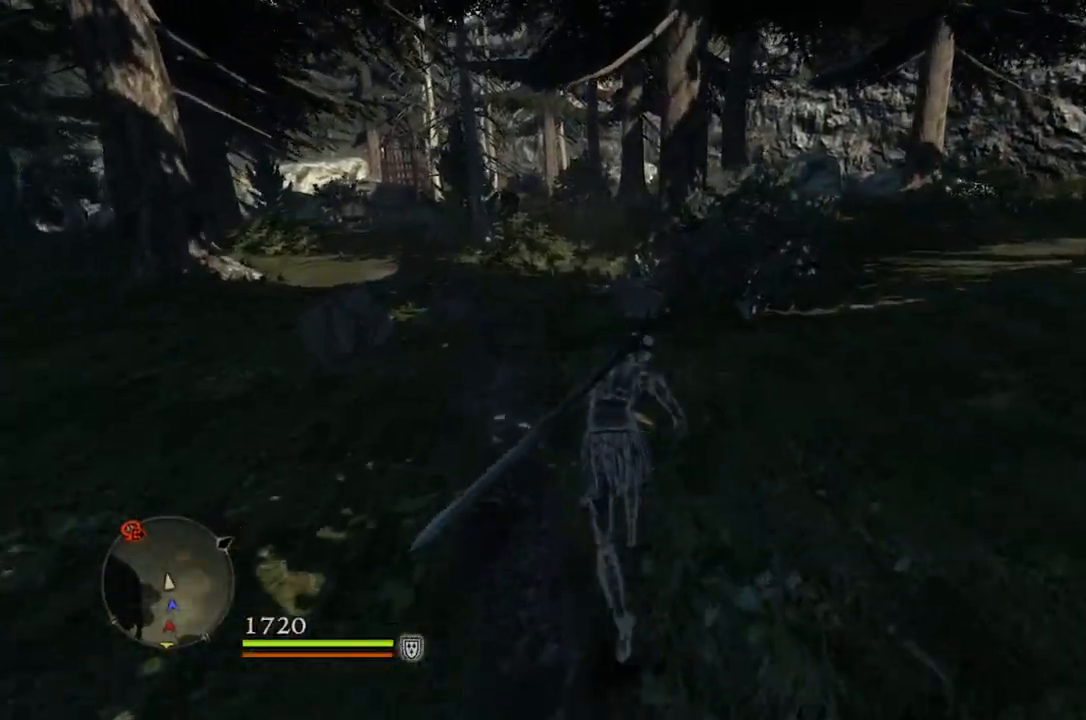
{"buttons": [], "left_stick": "up", "right_stick": "down-right", "events": [[367, "right_stick", "down-right"]]}
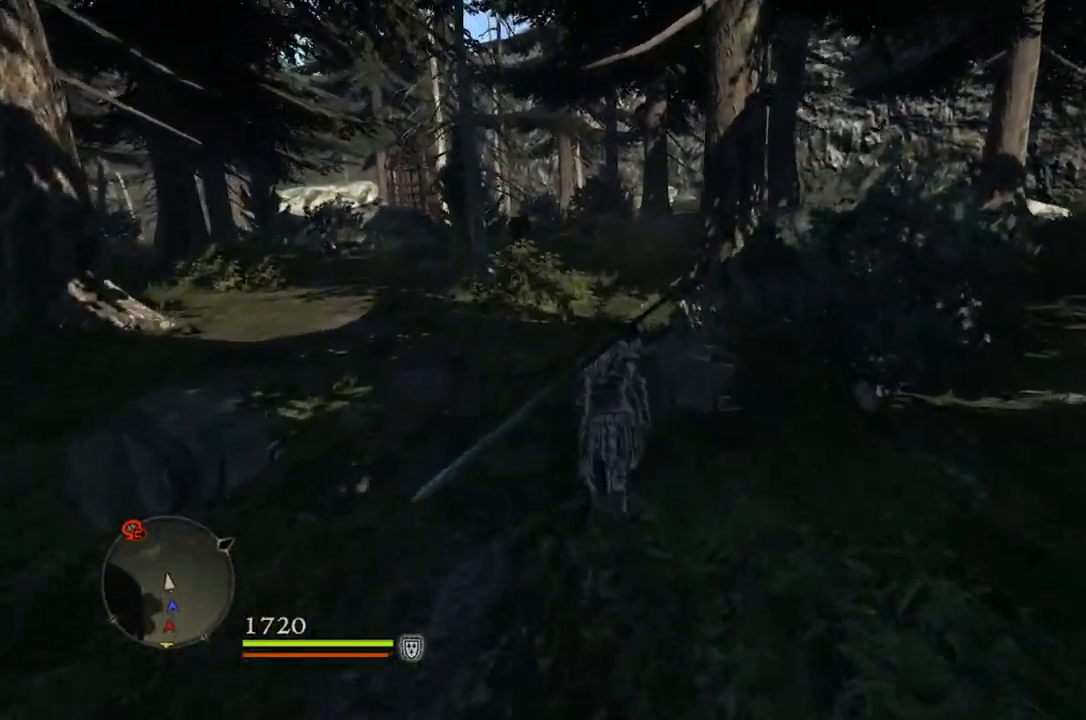
{"buttons": [], "left_stick": "up", "right_stick": "center", "events": [[383, "right_stick", "center"]]}
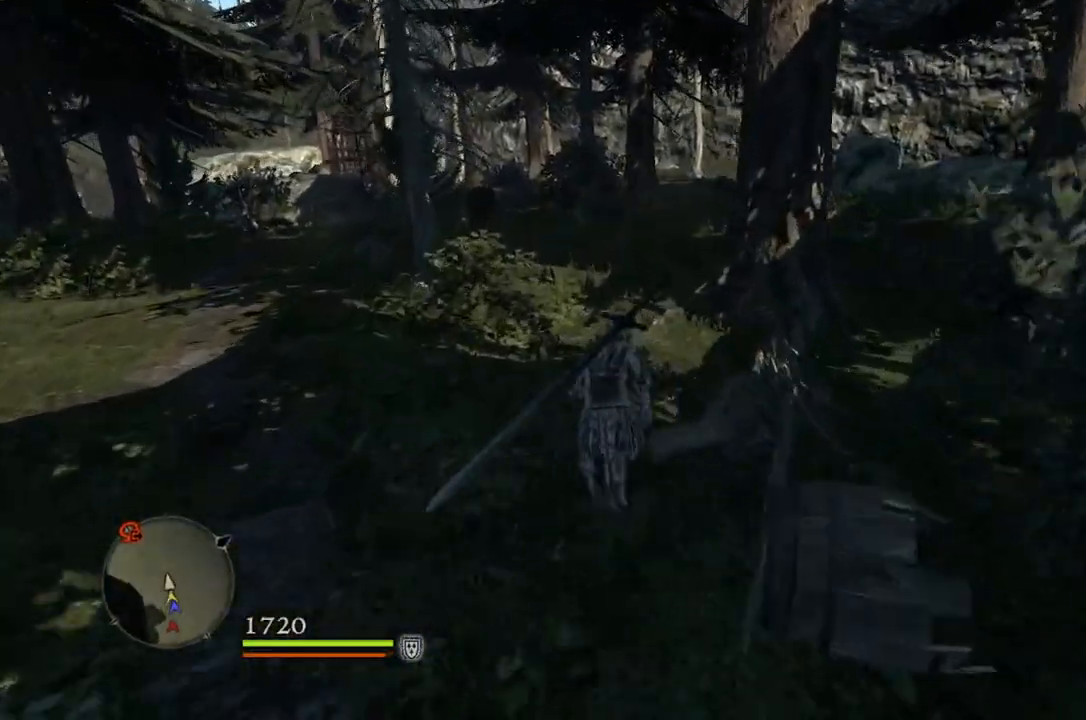
{"buttons": [], "left_stick": "up", "right_stick": "down-left", "events": [[500, "right_stick", "down-left"]]}